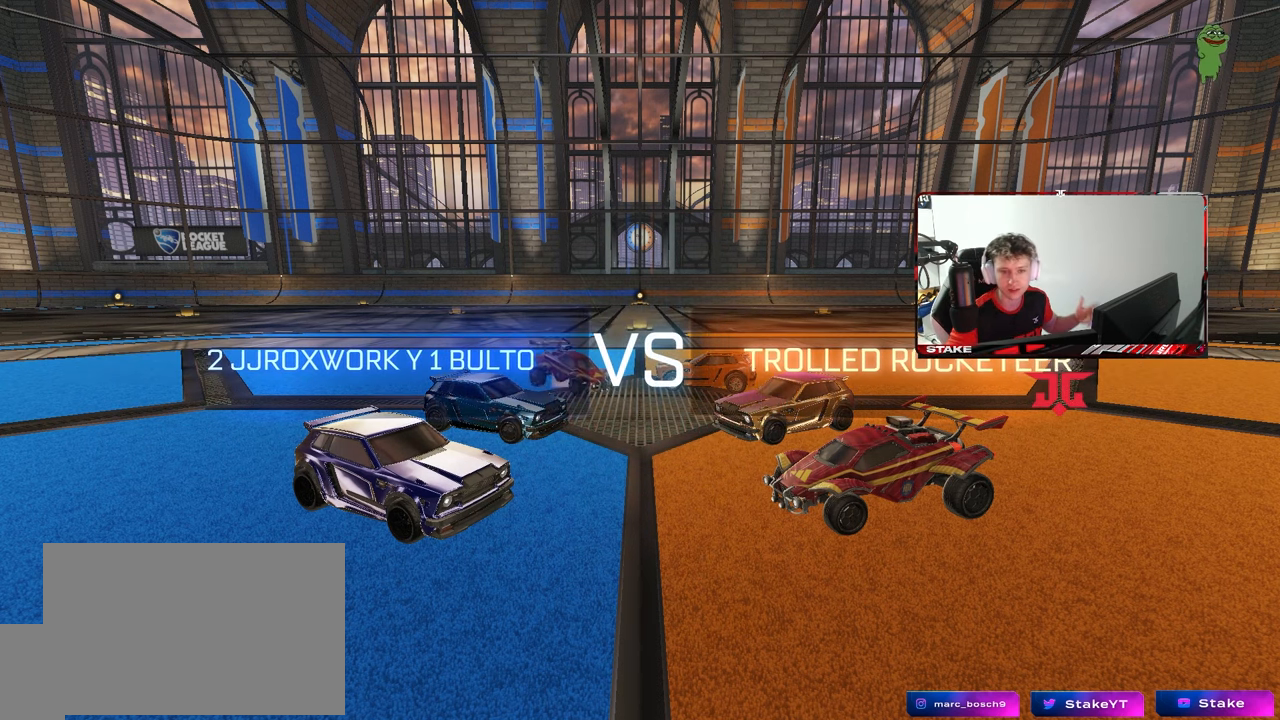
Gameplay with keyboard and mouse; each line is a JSON object with the keys and mouse buttons held at the frame after it. "events" lists presses ("down") and releases ("up") of "1", "2", "3", "4", "5", "a", "alt", "c", "caps_lock", "ctrl", "d", "e", "f", "g", "q", "r", "s", "shift", "space", "t", "tab", "v", "w", "x", "z", "mouse_left", "mouse_wheel" and "mouse_right" between this image and that frame as [ms after this image, input, new state], when the widget could be followed in between. "mouse_left", "mouse_wheel", "mouse_right" = the "left", "wheel", "right" buttons of the "mouse" list. No other keys are recorded. "wheel" means that the mouse wheel is clicked or scrolled. "mouse_move" is the direction in which the mouse moves at that frame (one of eight, or "still"), when it could be read.
{"keys": [], "mouse": [], "mouse_move": "up", "events": []}
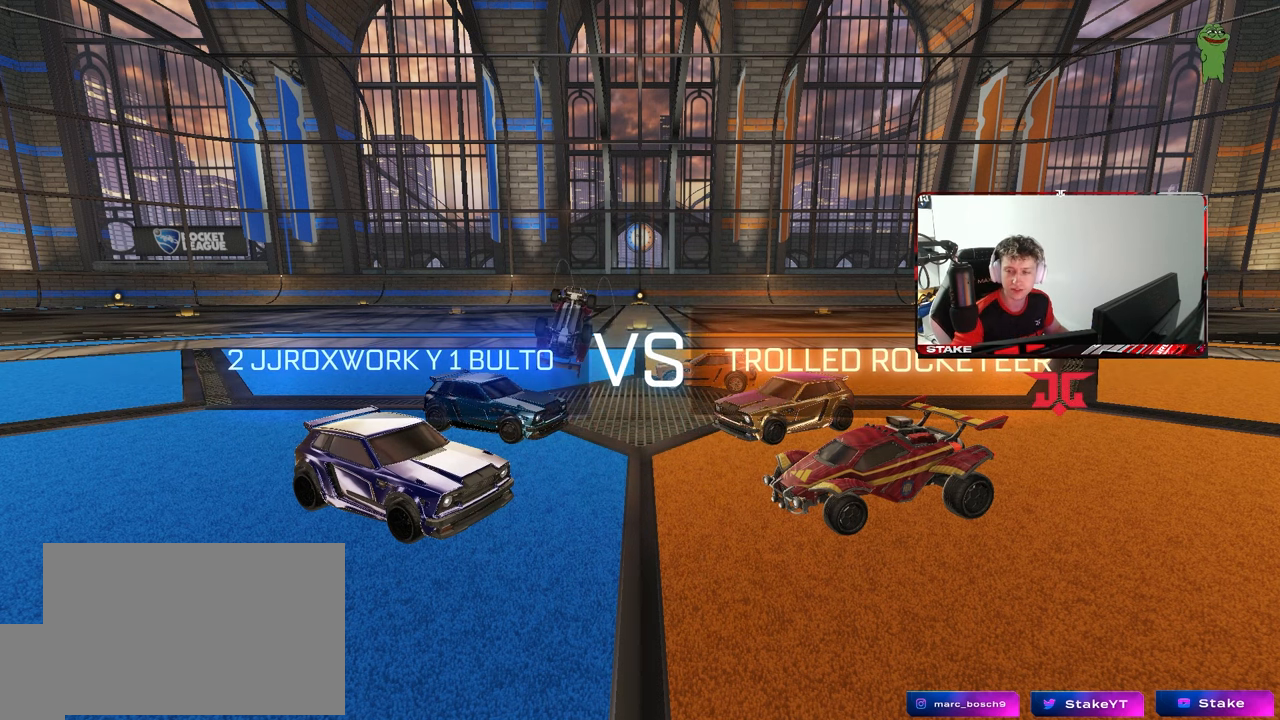
{"keys": [], "mouse": [], "mouse_move": "down-left", "events": []}
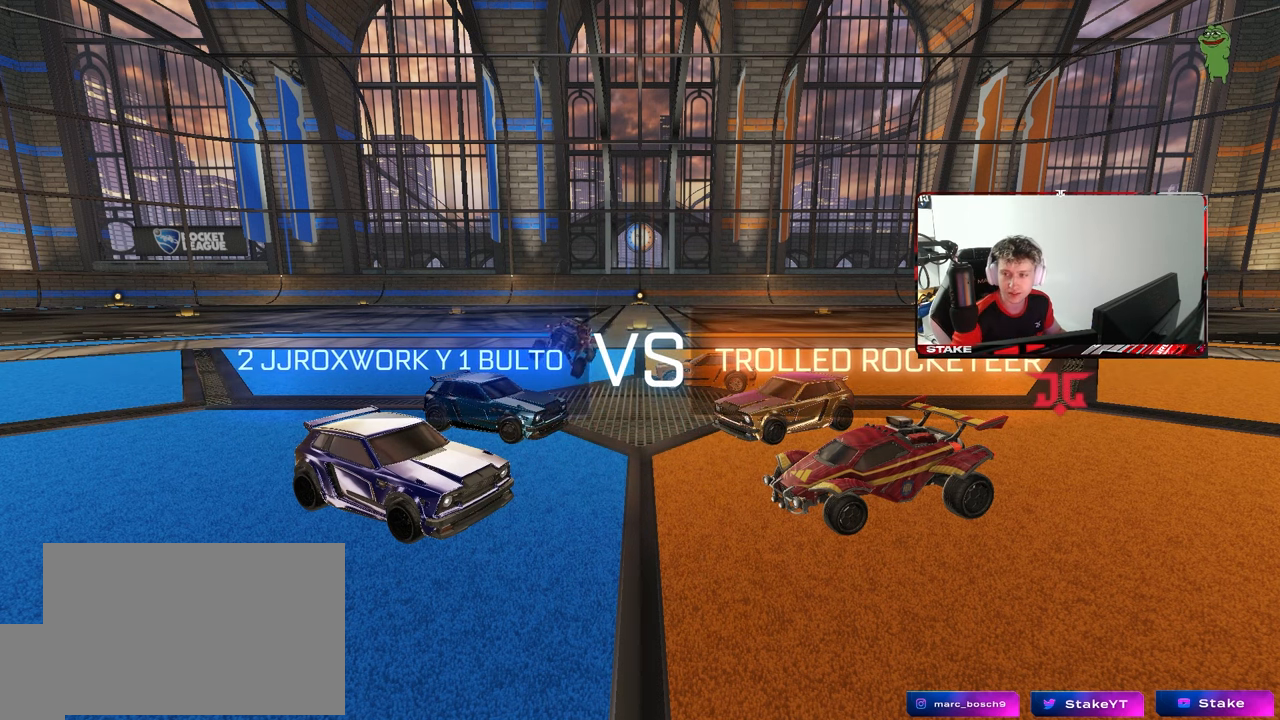
{"keys": [], "mouse": [], "mouse_move": "still", "events": []}
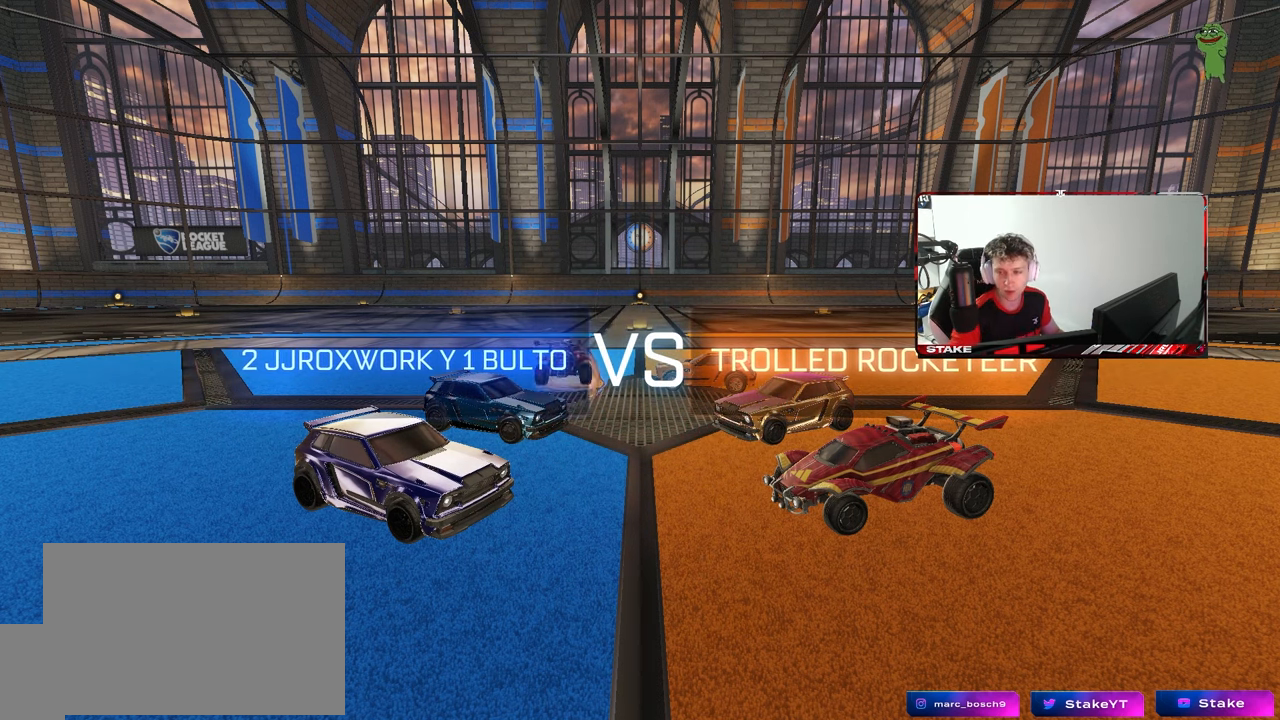
{"keys": [], "mouse": [], "mouse_move": "still", "events": []}
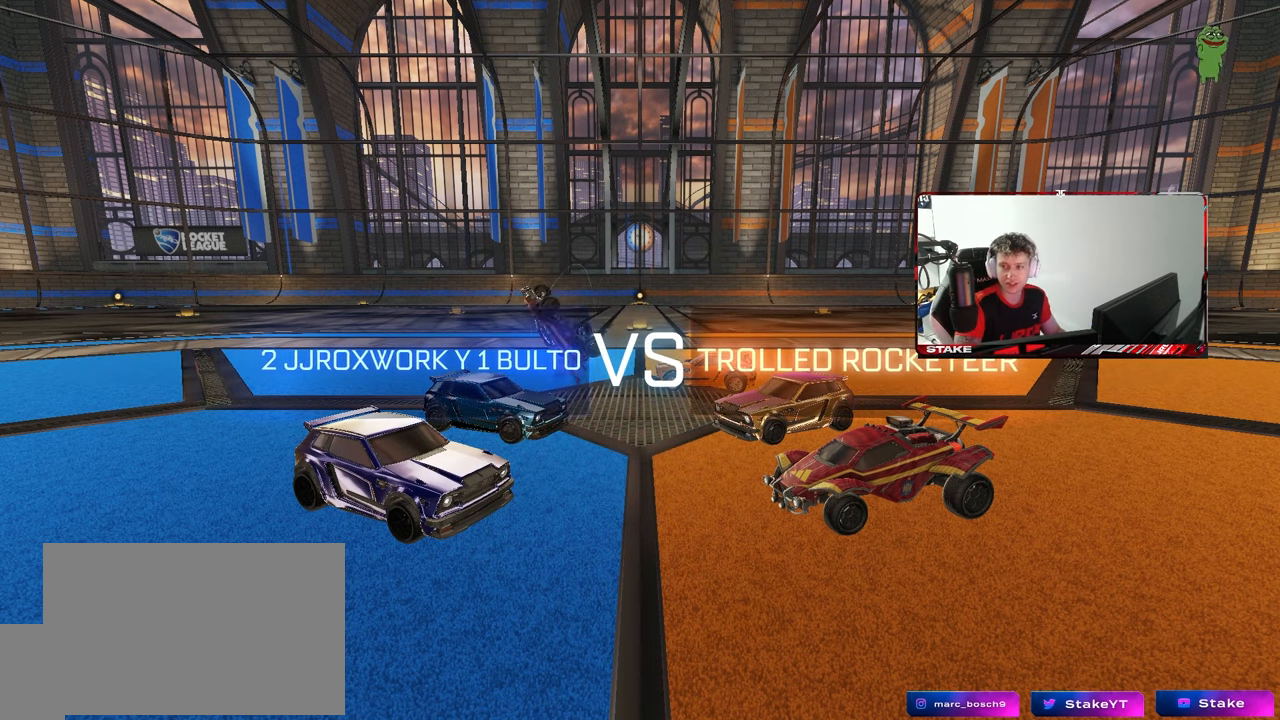
{"keys": [], "mouse": [], "mouse_move": "down-left", "events": [[133, "mouse_wheel", "down"], [233, "mouse_wheel", "up"]]}
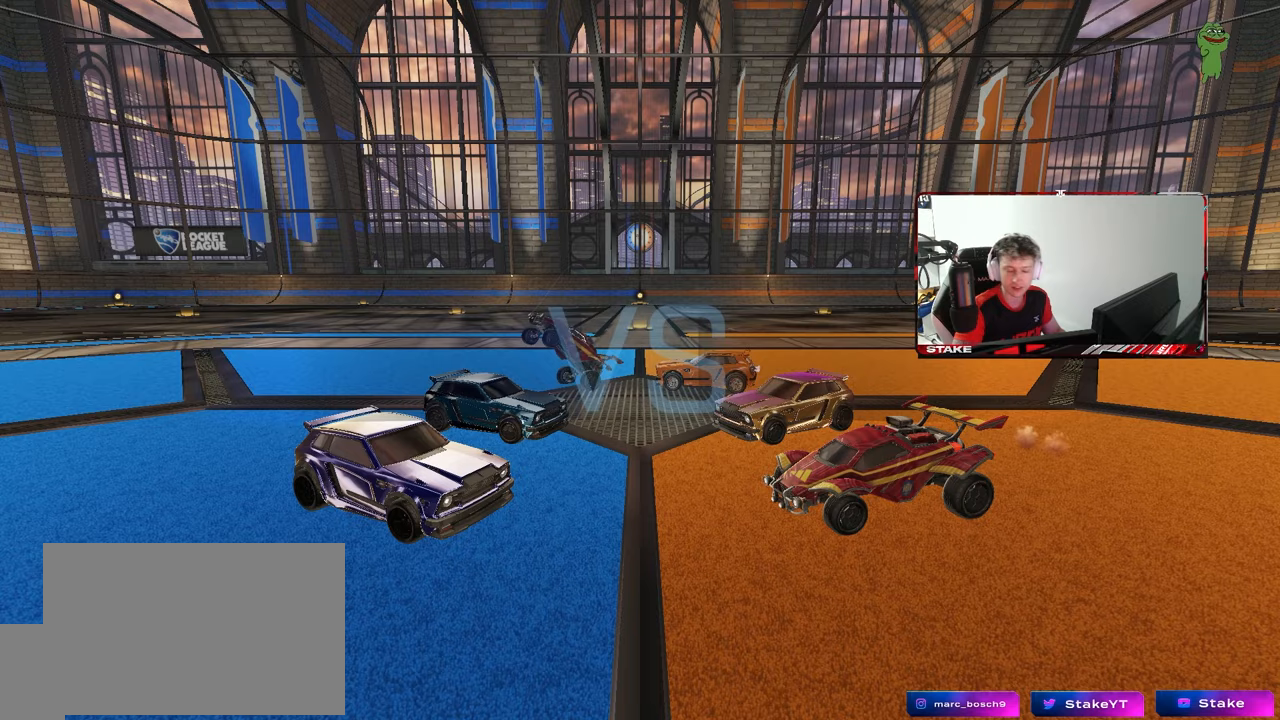
{"keys": [], "mouse": [], "mouse_move": "still", "events": []}
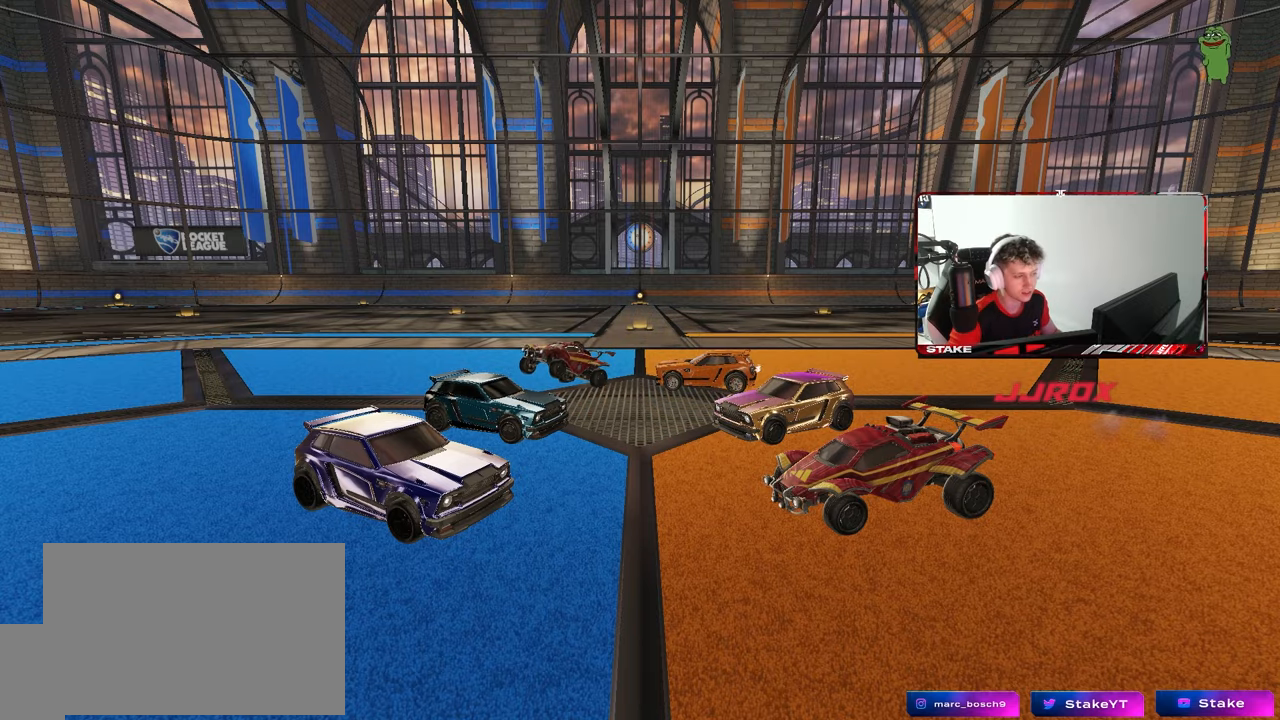
{"keys": [], "mouse": [], "mouse_move": "still", "events": [[67, "mouse_wheel", "down"], [217, "mouse_wheel", "up"]]}
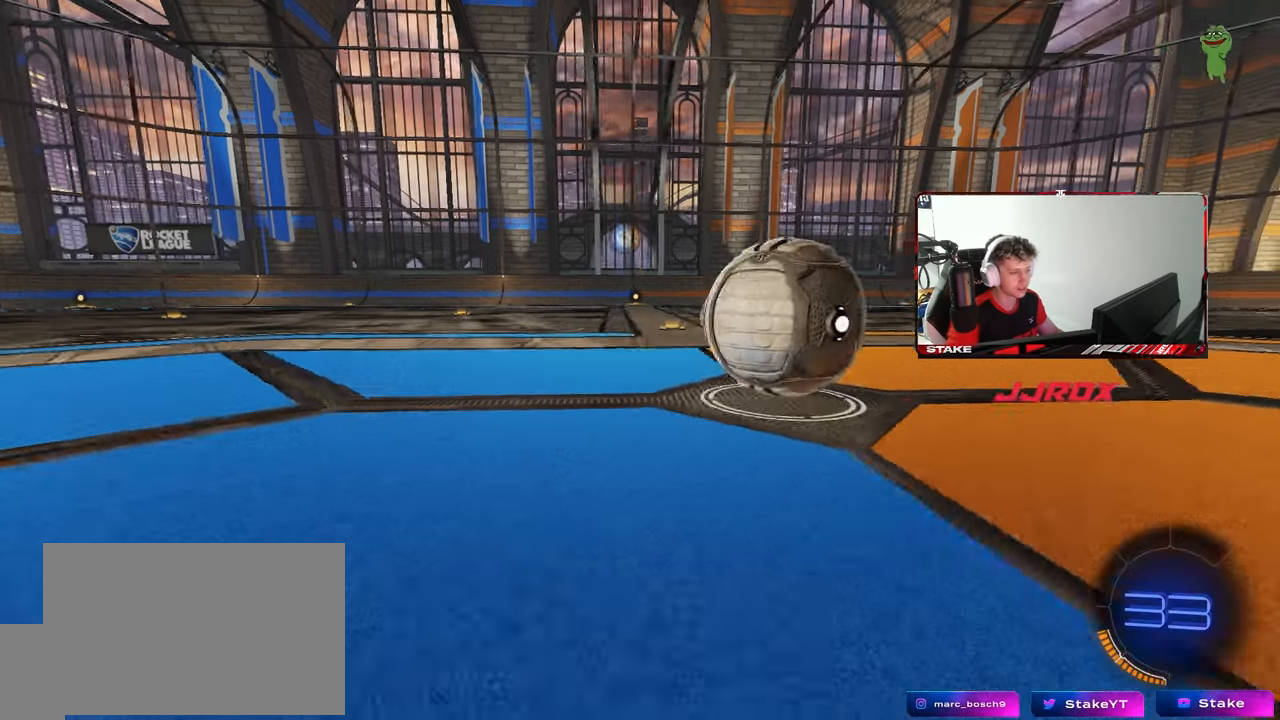
{"keys": ["tab"], "mouse": [], "mouse_move": "down-left", "events": [[233, "tab", "down"]]}
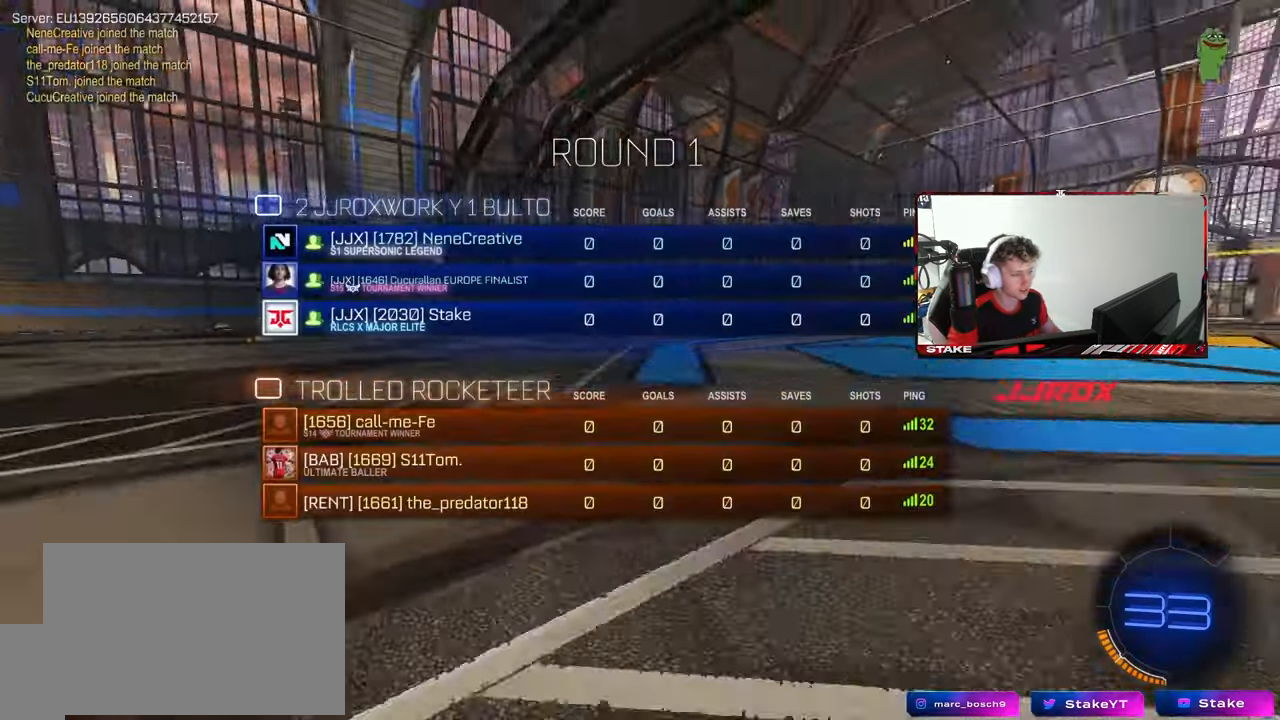
{"keys": ["tab"], "mouse": [], "mouse_move": "still", "events": [[67, "mouse_wheel", "down"], [200, "mouse_wheel", "up"], [200, "tab", "up"], [483, "tab", "down"]]}
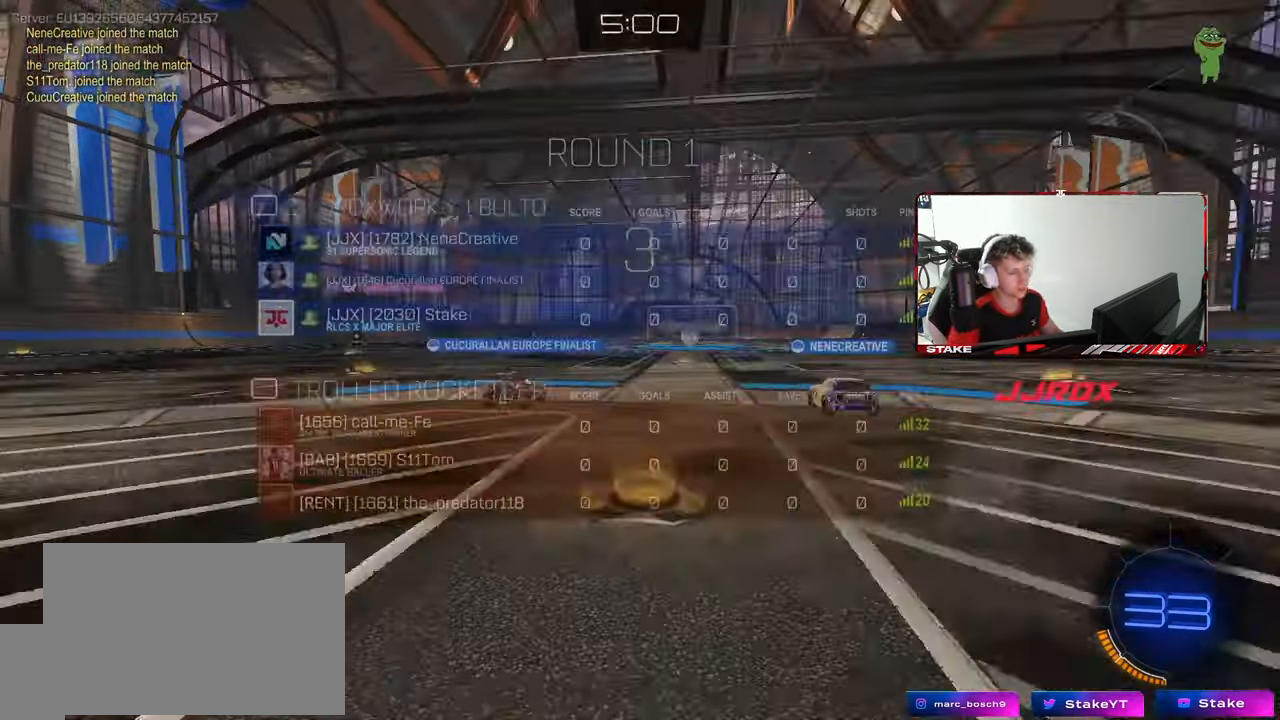
{"keys": ["tab"], "mouse": [], "mouse_move": "left", "events": [[217, "mouse_wheel", "down"], [400, "mouse_wheel", "up"]]}
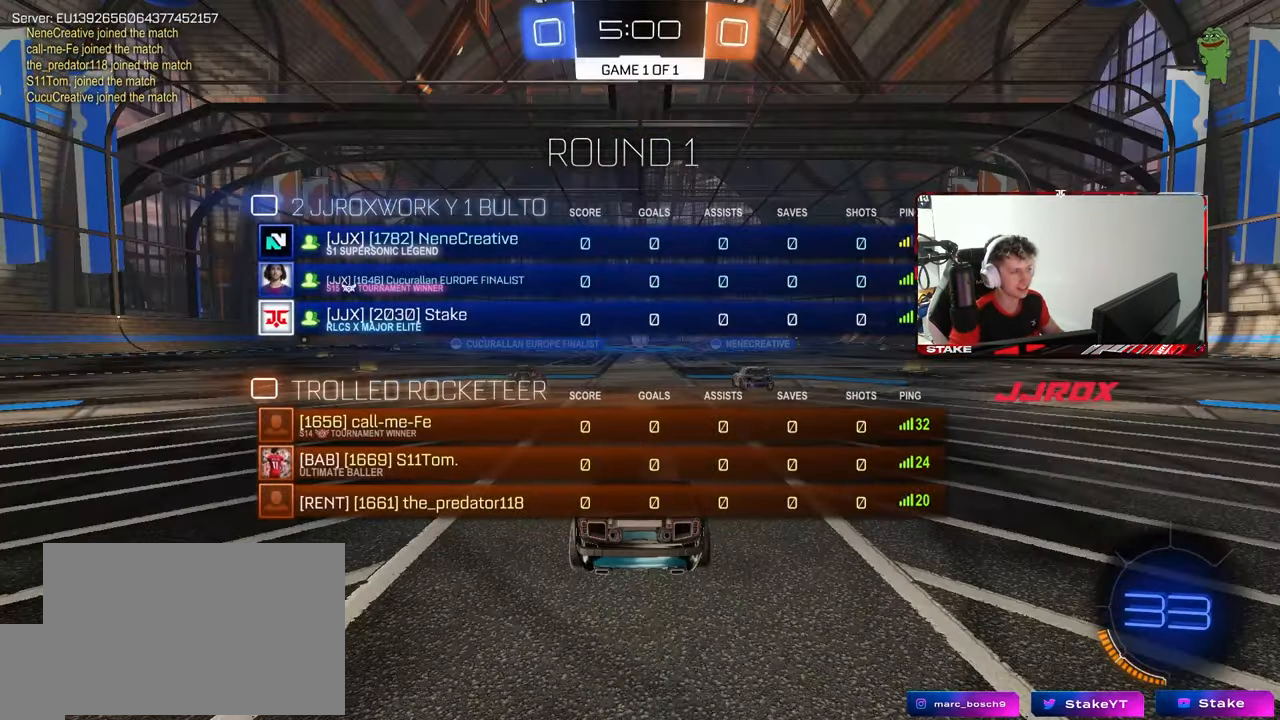
{"keys": ["tab"], "mouse": ["wheel"], "mouse_move": "still"}
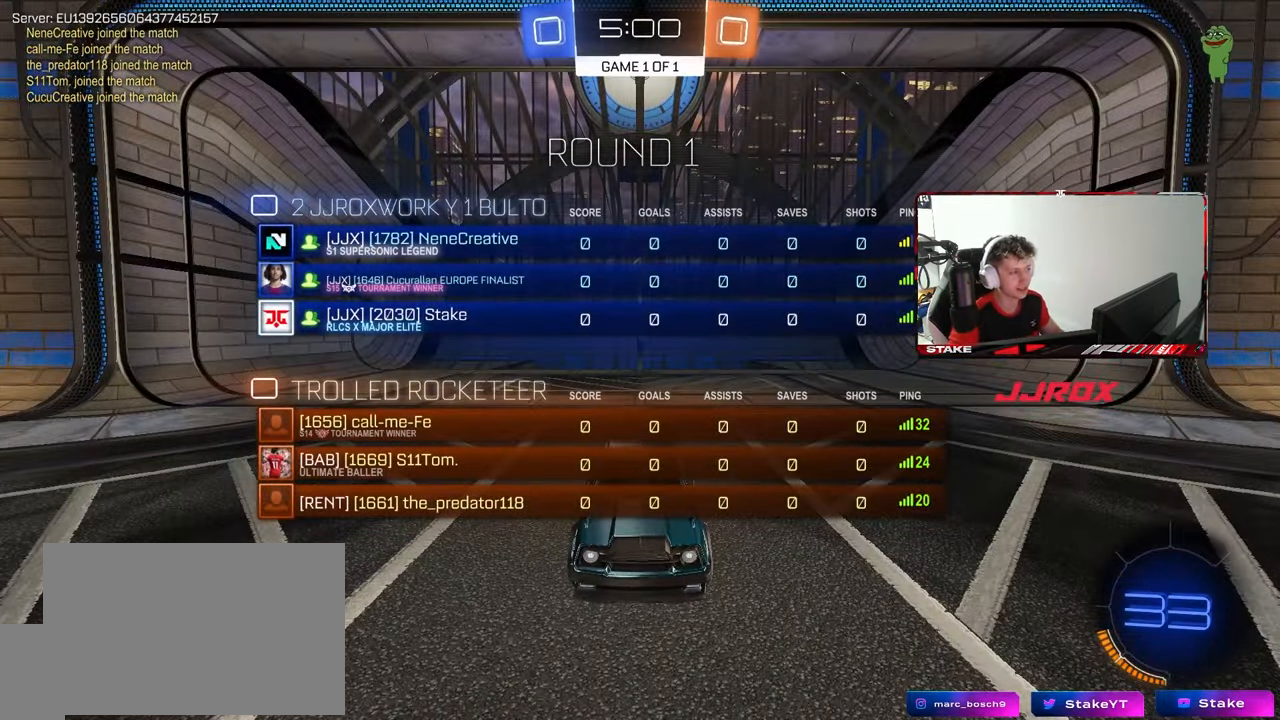
{"keys": ["tab", "w"], "mouse": [], "mouse_move": "left", "events": [[17, "mouse_wheel", "up"], [150, "mouse_wheel", "down"], [300, "mouse_wheel", "up"], [300, "w", "down"]]}
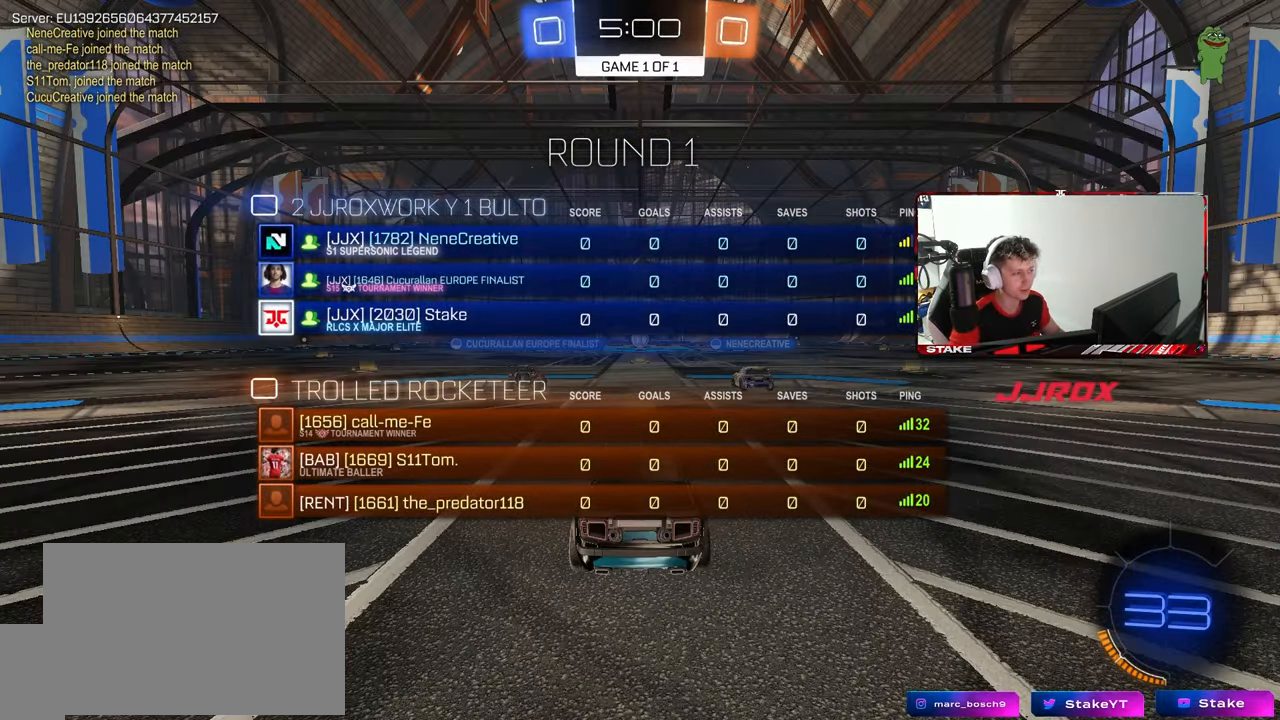
{"keys": ["tab", "w"], "mouse": ["left"], "mouse_move": "left", "events": [[83, "tab", "up"], [317, "tab", "down"], [450, "mouse_left", "down"]]}
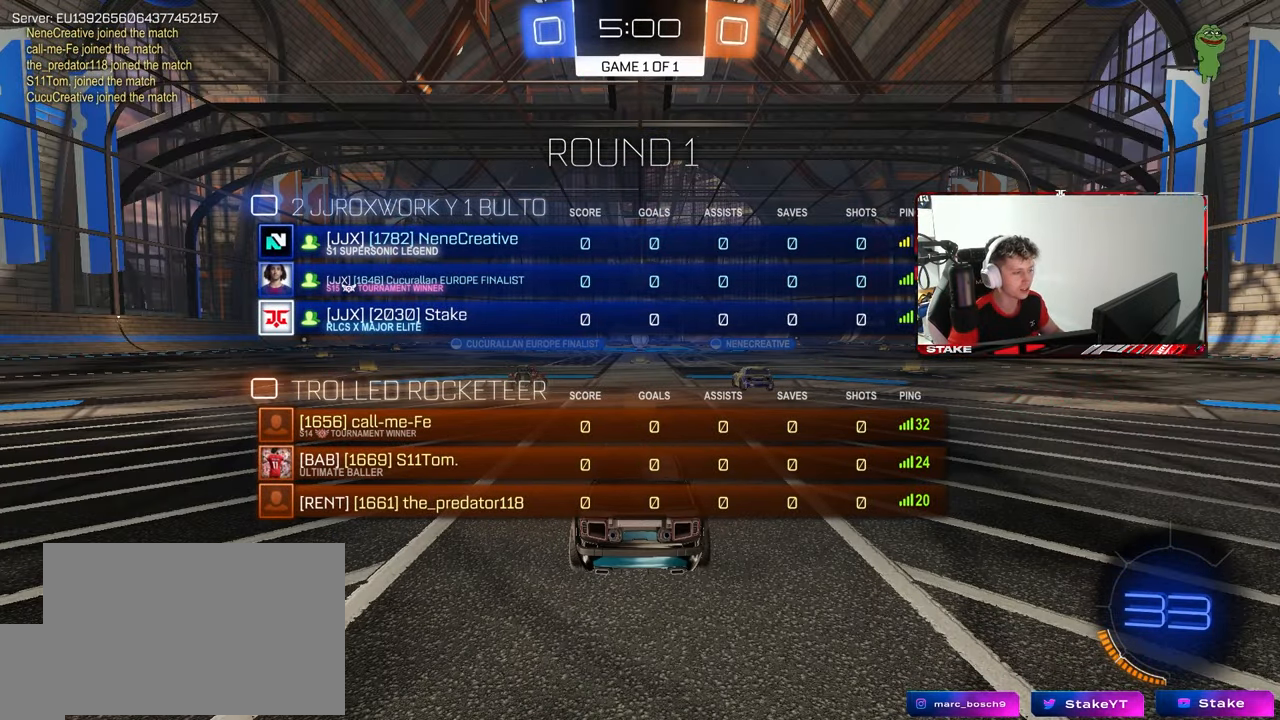
{"keys": ["tab", "w"], "mouse": [], "mouse_move": "right", "events": [[83, "mouse_left", "up"]]}
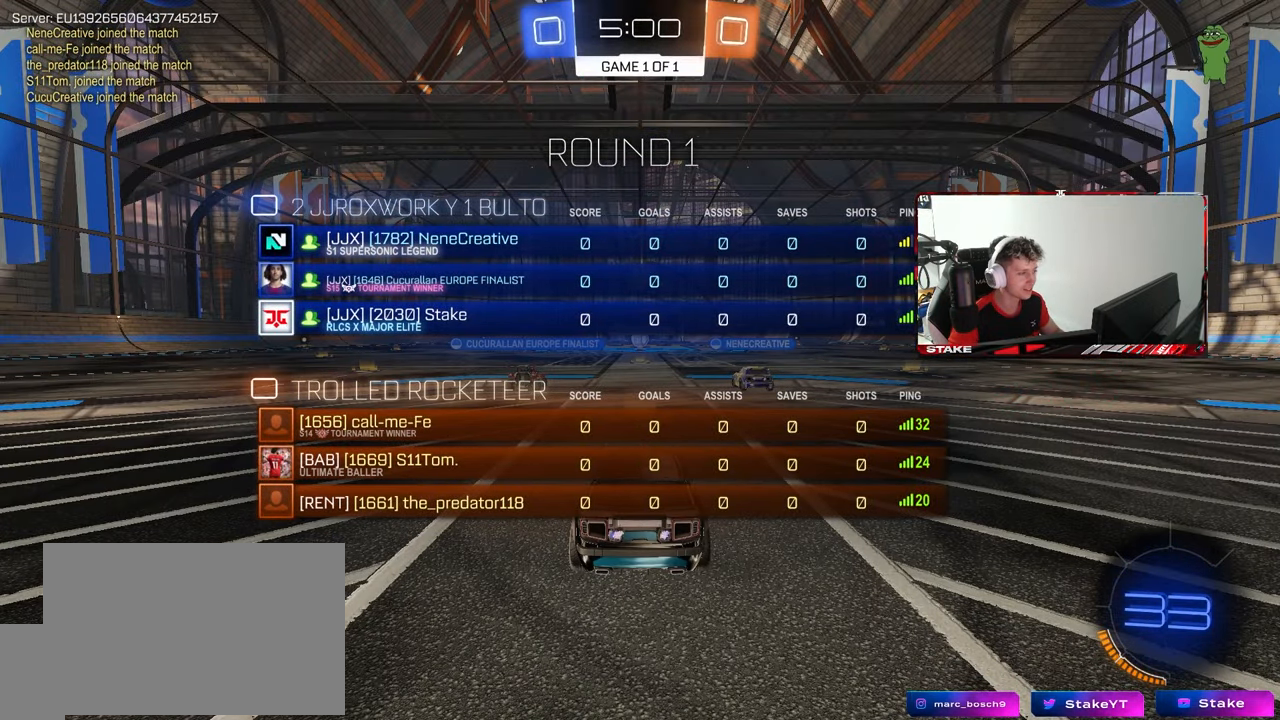
{"keys": ["w"], "mouse": ["left"], "mouse_move": "still", "events": [[17, "tab", "up"], [67, "mouse_left", "down"]]}
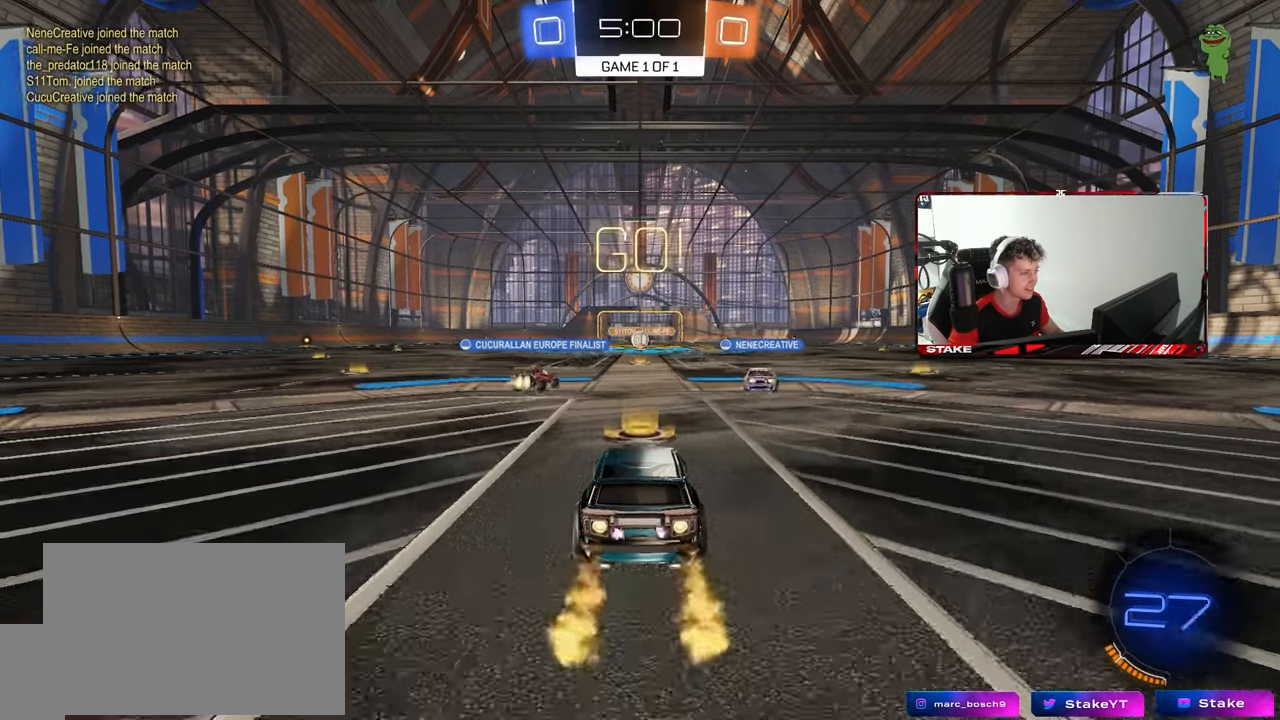
{"keys": ["a", "s", "shift"], "mouse": ["left"], "mouse_move": "right", "events": [[67, "d", "down"], [117, "mouse_right", "down"], [167, "a", "down"], [167, "d", "up"], [167, "shift", "down"], [200, "mouse_right", "up"], [267, "mouse_right", "down"], [267, "w", "up"], [317, "s", "down"], [350, "mouse_right", "up"]]}
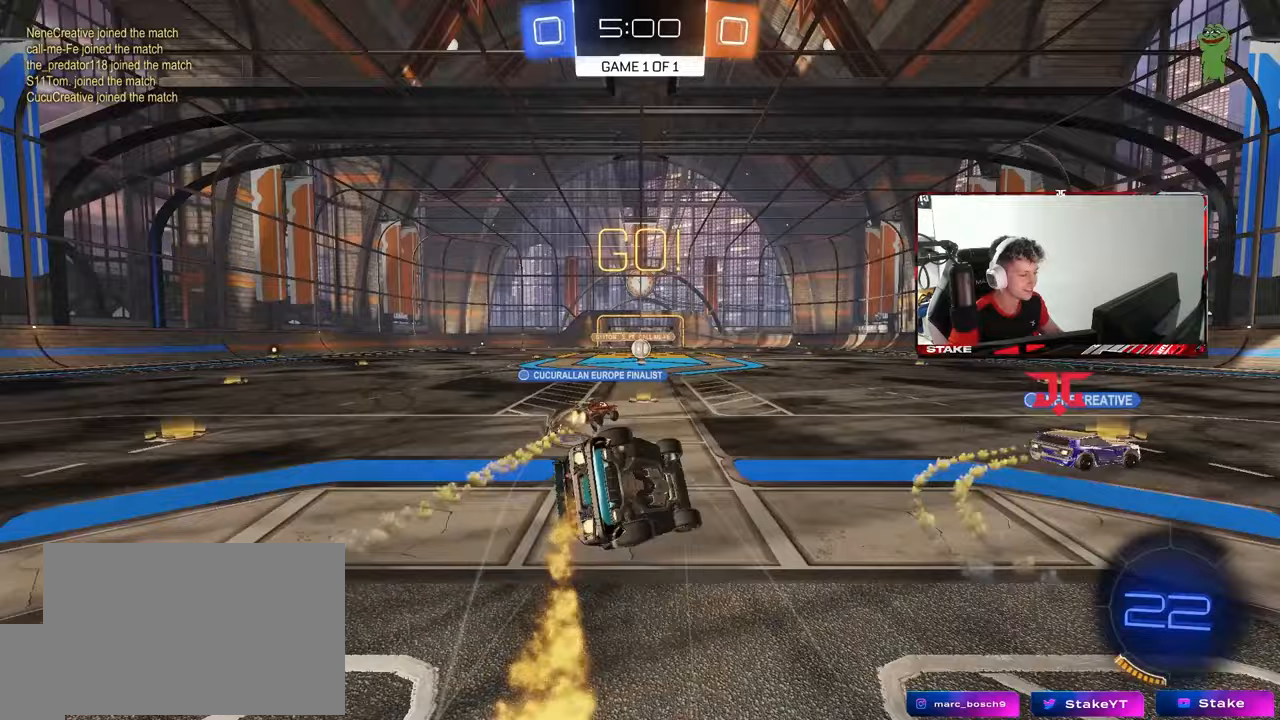
{"keys": ["a", "s", "shift"], "mouse": [], "mouse_move": "still", "events": [[50, "mouse_left", "up"], [233, "s", "up"], [317, "s", "down"]]}
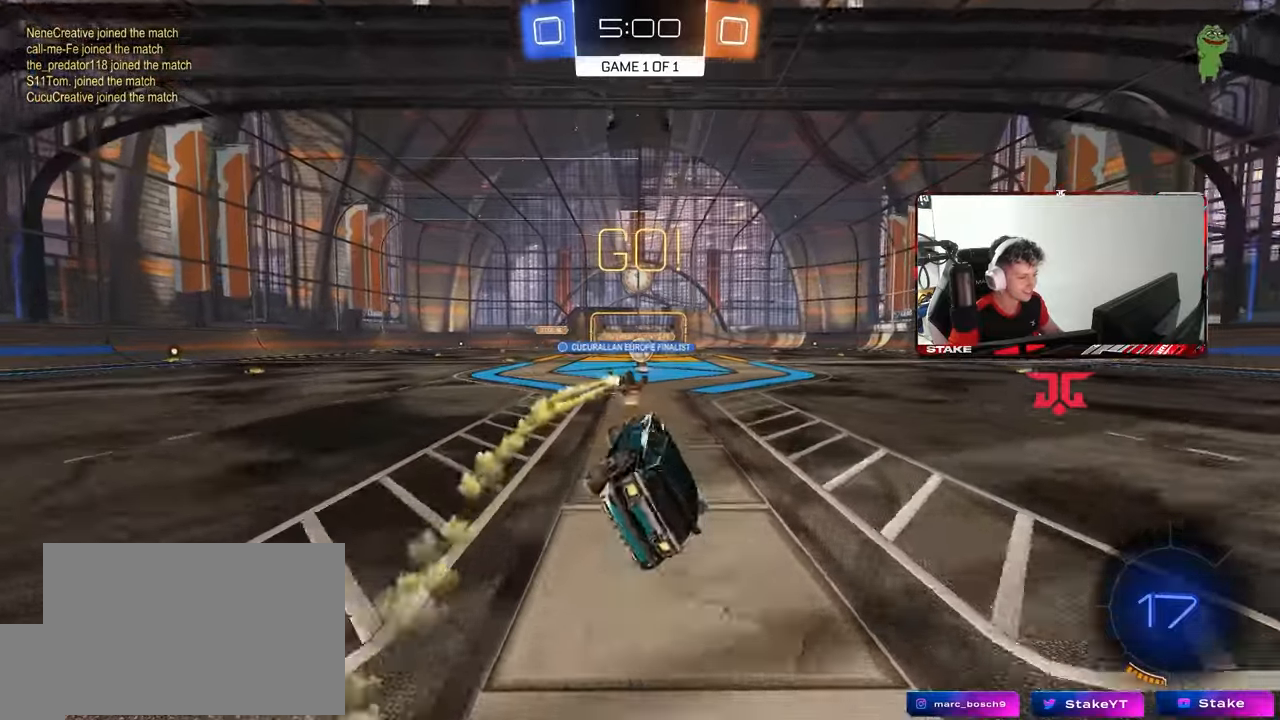
{"keys": ["w"], "mouse": [], "mouse_move": "still", "events": [[100, "s", "up"], [100, "shift", "up"], [150, "a", "up"], [333, "w", "down"]]}
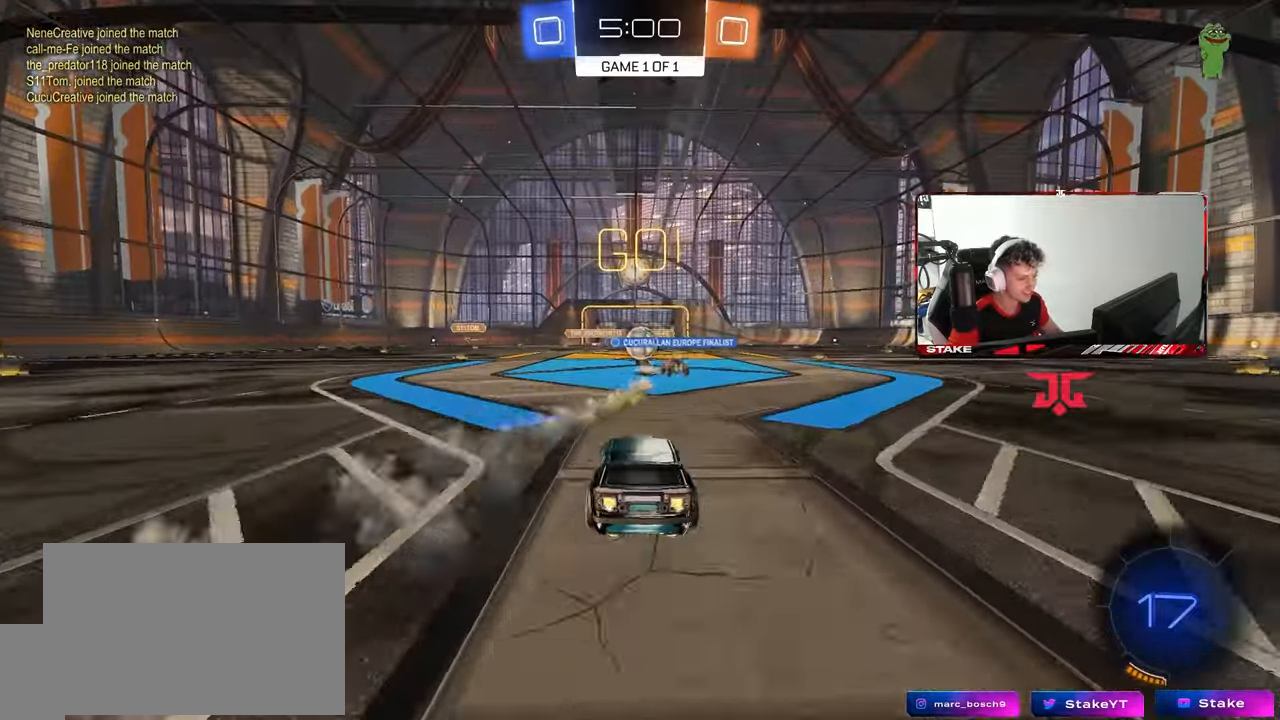
{"keys": ["d", "w"], "mouse": [], "mouse_move": "still", "events": [[500, "d", "down"]]}
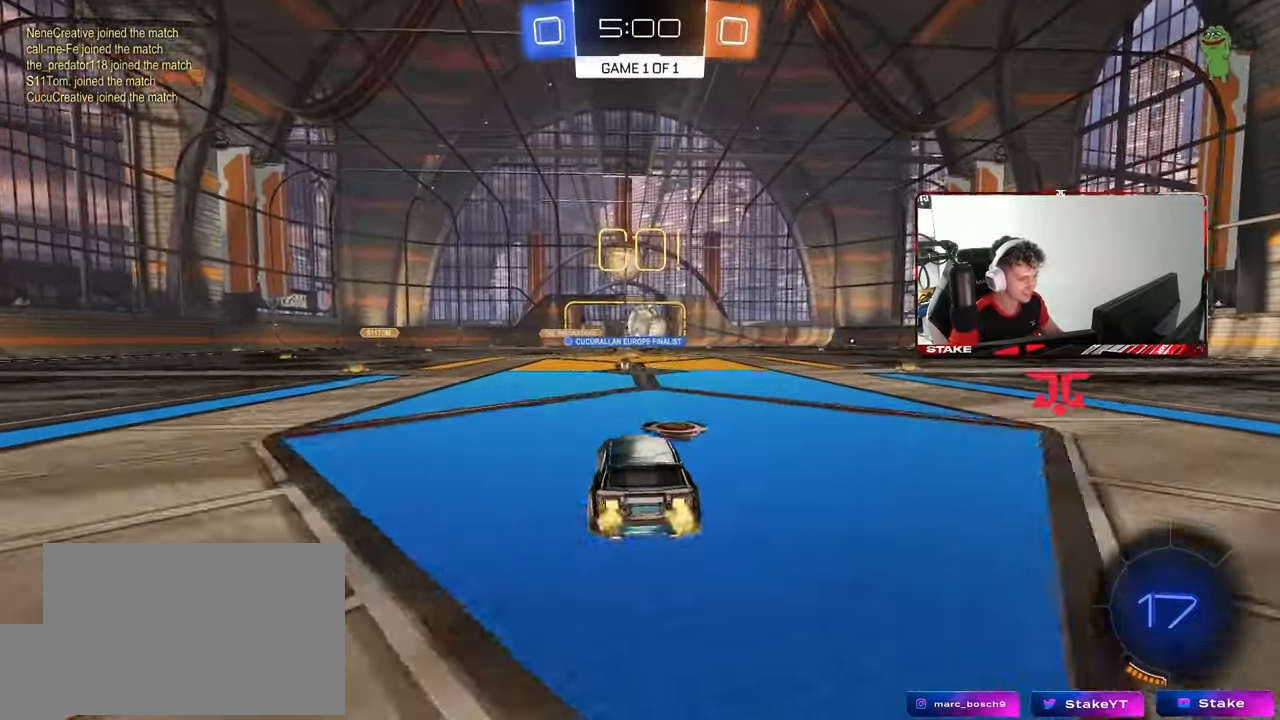
{"keys": ["d", "w"], "mouse": ["left"], "mouse_move": "still", "events": [[333, "mouse_left", "down"]]}
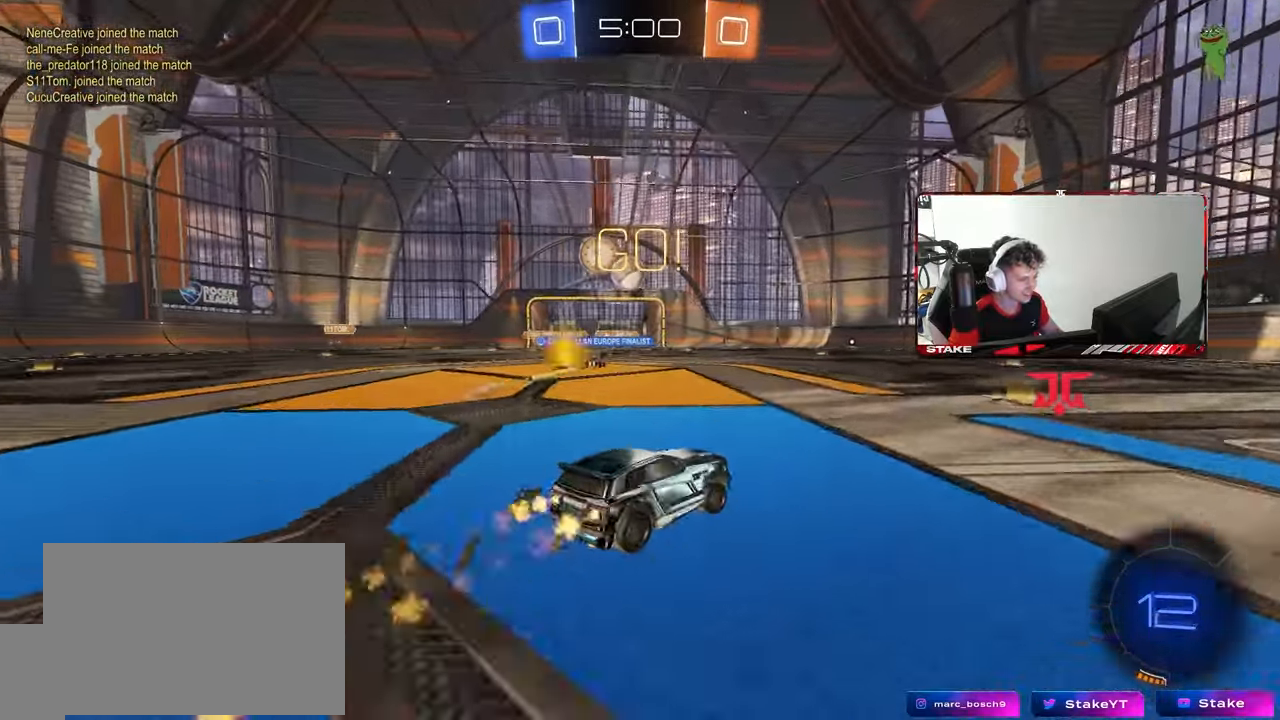
{"keys": ["d", "s", "shift", "space"], "mouse": [], "mouse_move": "right", "events": [[150, "d", "up"], [150, "mouse_right", "down"], [200, "d", "down"], [200, "shift", "down"], [250, "mouse_right", "up"], [300, "mouse_right", "down"], [350, "s", "down"], [350, "w", "up"], [383, "mouse_right", "up"], [383, "space", "down"], [433, "mouse_left", "up"]]}
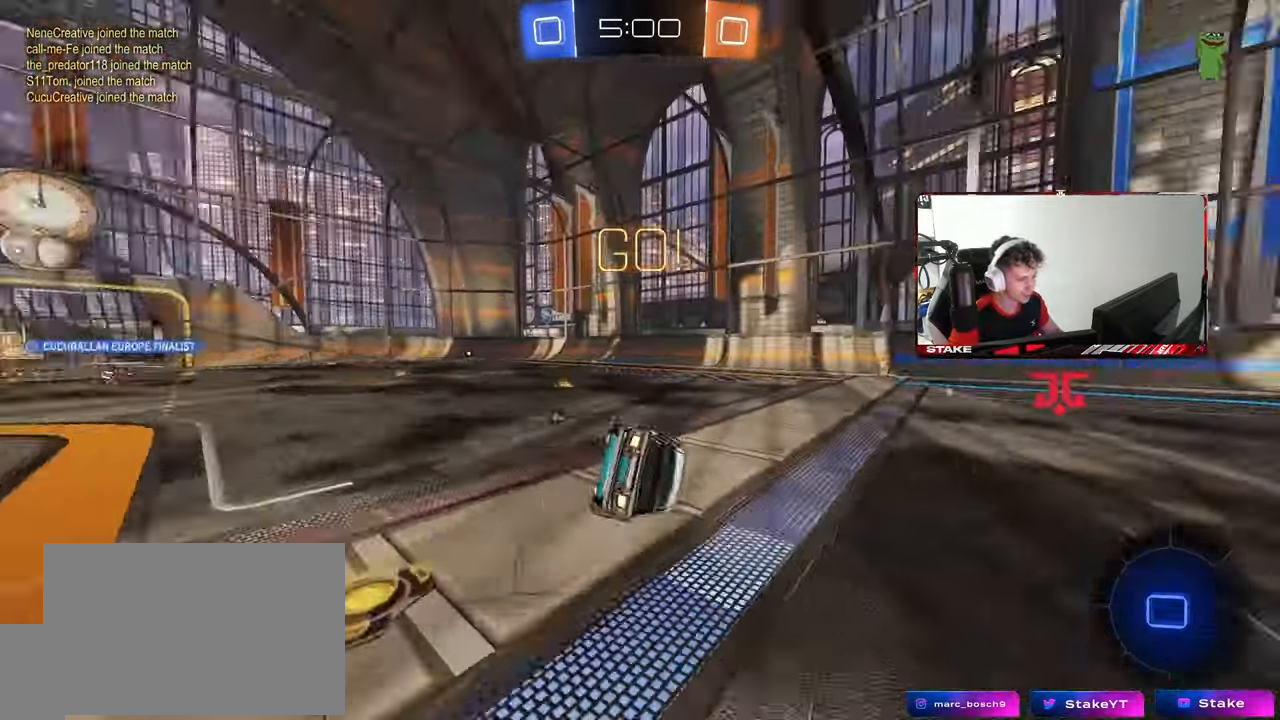
{"keys": ["d", "shift"], "mouse": [], "mouse_move": "still", "events": [[67, "space", "up"], [217, "s", "up"], [317, "s", "down"], [450, "s", "up"]]}
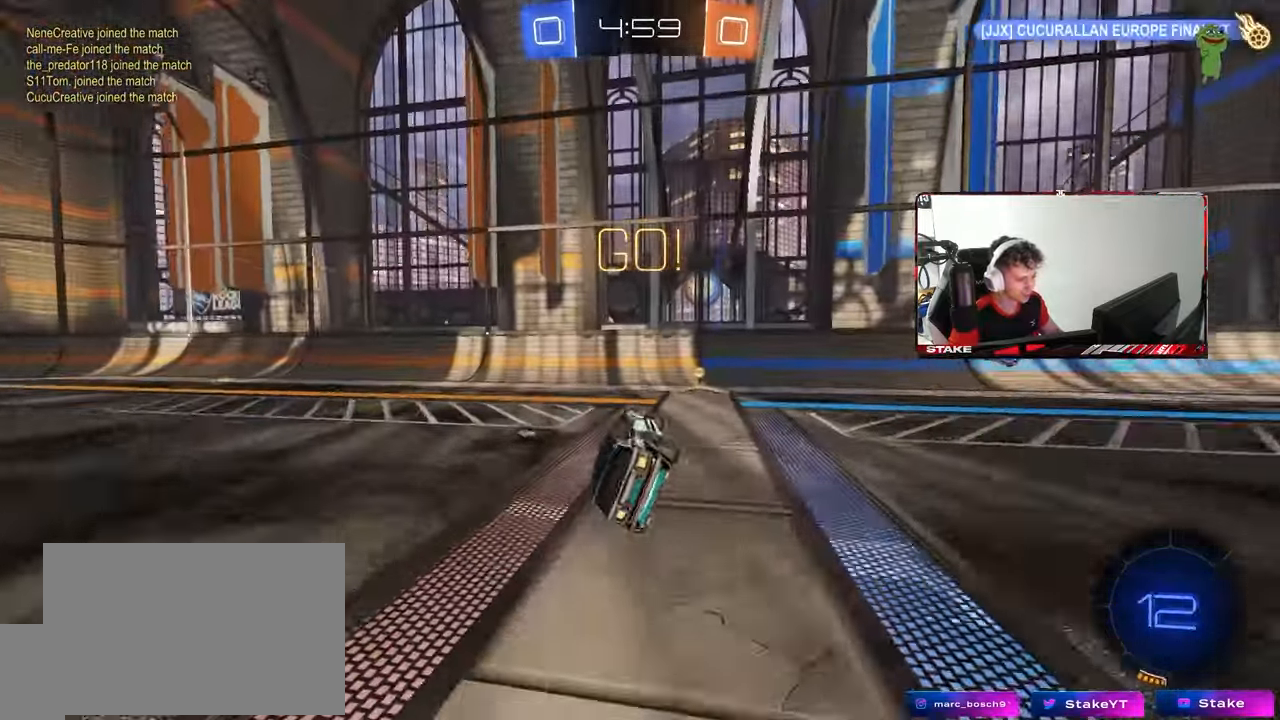
{"keys": ["a", "shift", "space", "w"], "mouse": [], "mouse_move": "still", "events": [[50, "shift", "up"], [83, "w", "down"], [133, "d", "up"], [133, "w", "up"], [183, "d", "down"], [183, "w", "down"], [367, "space", "down"], [417, "a", "down"], [417, "d", "up"], [467, "shift", "down"]]}
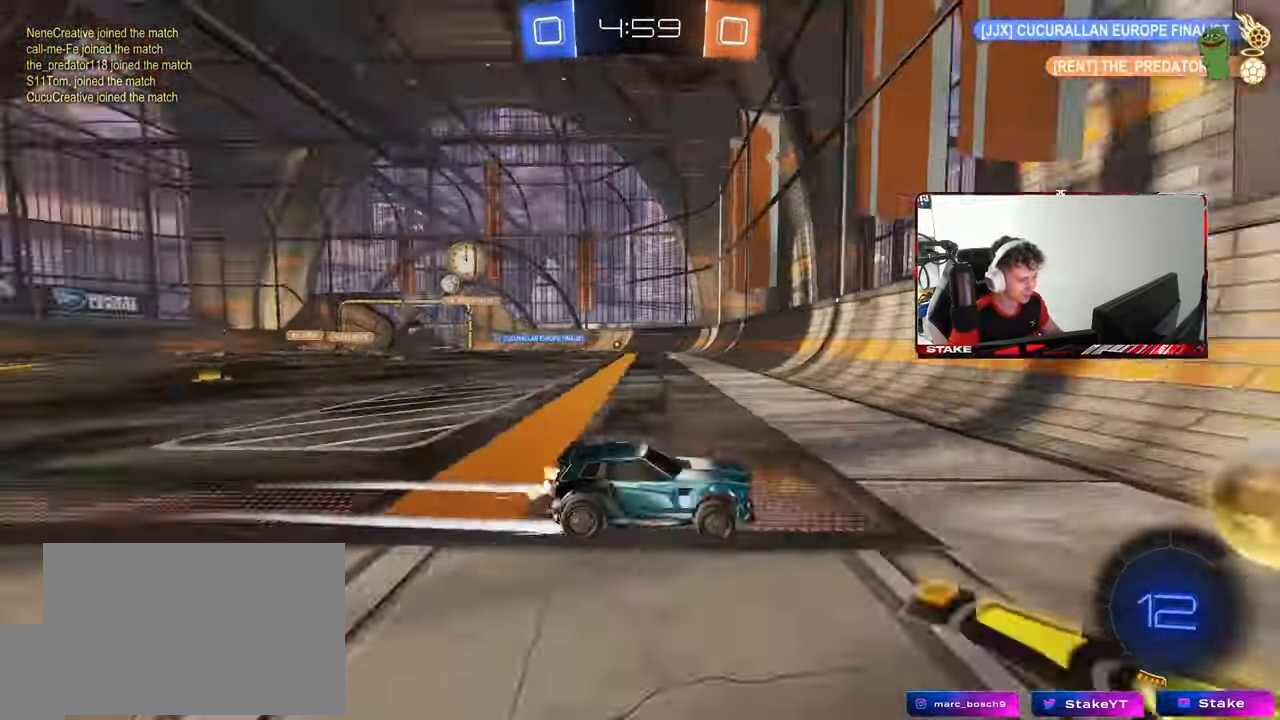
{"keys": ["a", "w"], "mouse": [], "mouse_move": "still", "events": [[17, "space", "up"], [100, "shift", "up"], [433, "shift", "down"], [483, "shift", "up"]]}
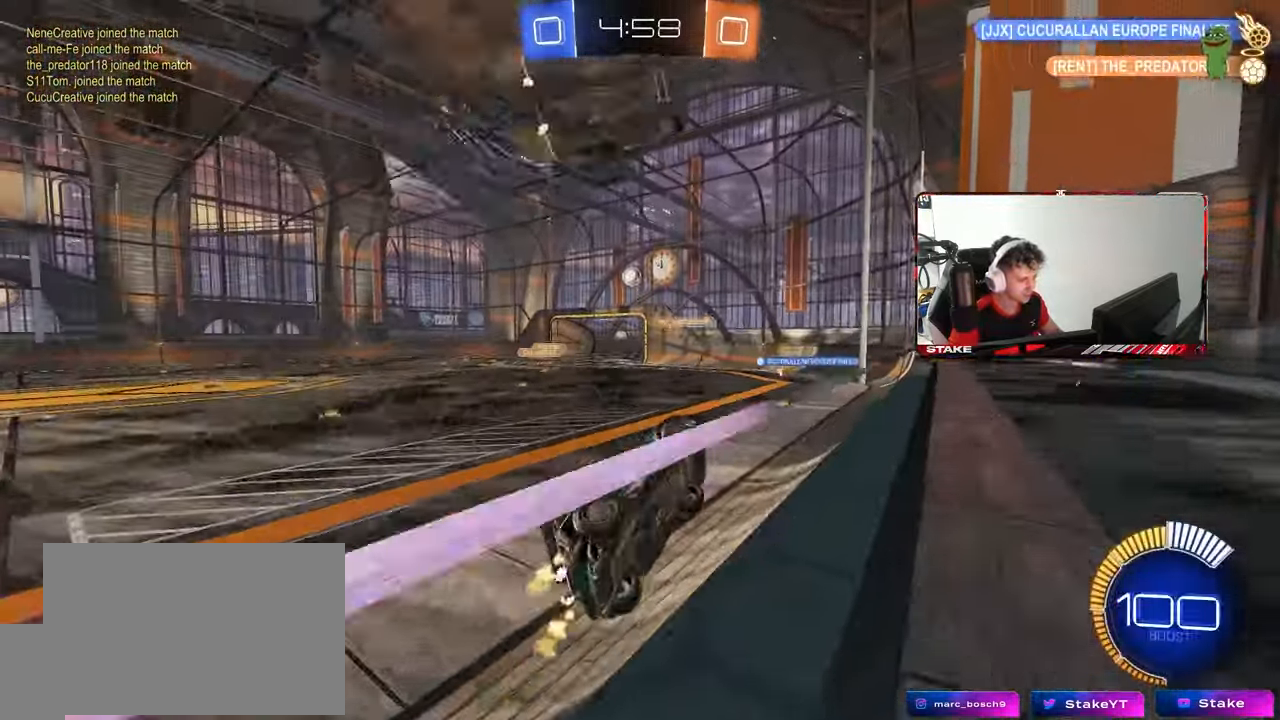
{"keys": ["a", "w"], "mouse": [], "mouse_move": "still", "events": [[117, "a", "up"], [117, "d", "down"], [117, "mouse_left", "down"], [267, "d", "up"], [267, "mouse_left", "up"], [317, "a", "down"], [367, "shift", "down"], [500, "shift", "up"]]}
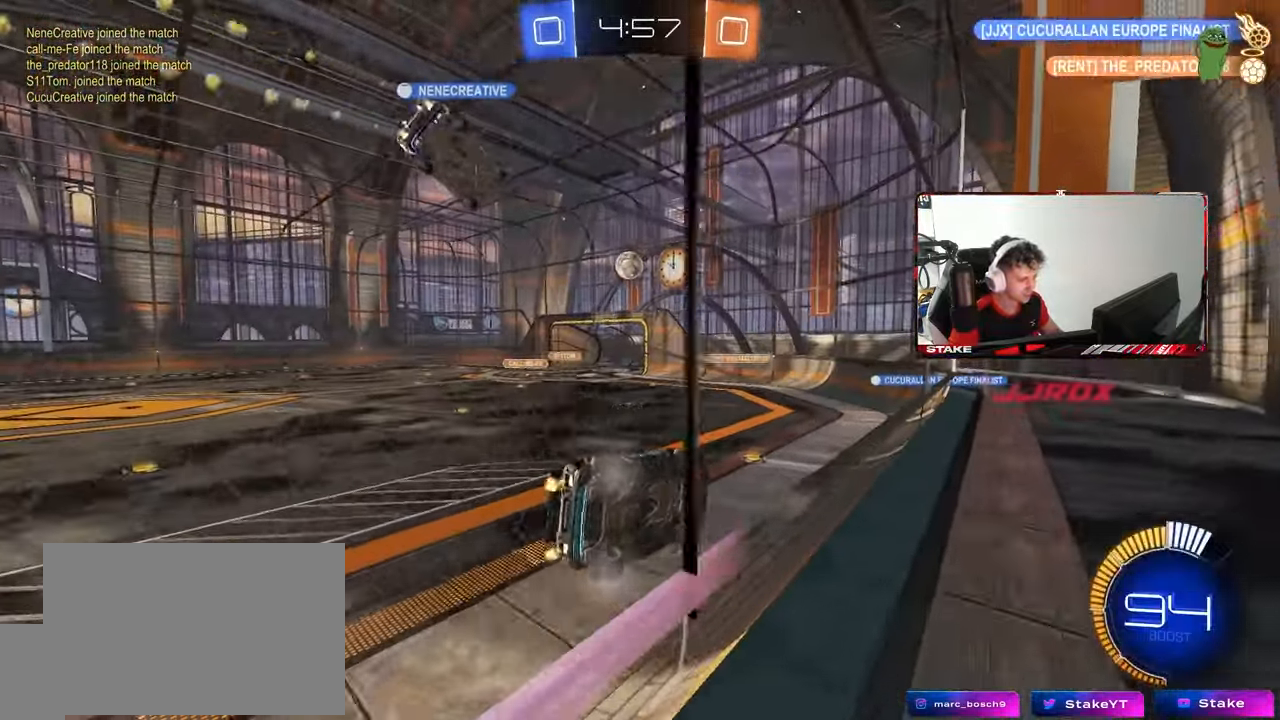
{"keys": ["a", "w"], "mouse": ["left"], "mouse_move": "still", "events": [[83, "a", "up"], [133, "mouse_left", "down"], [333, "a", "down"]]}
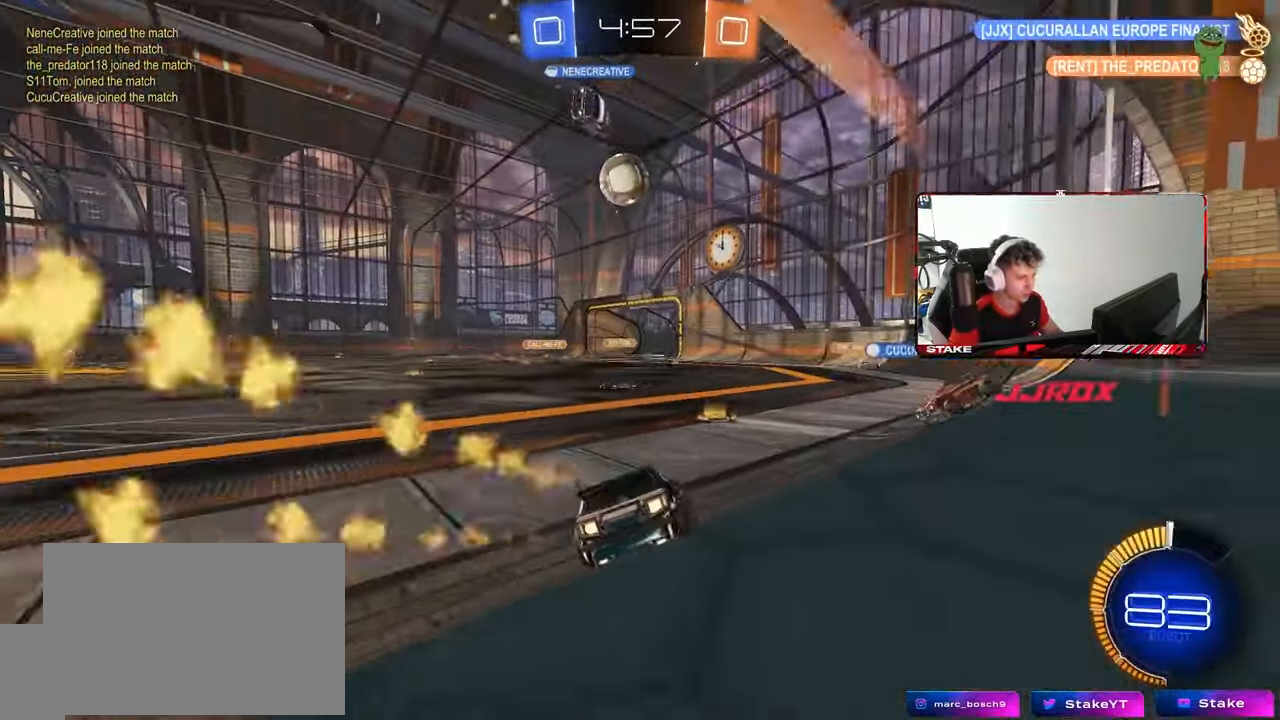
{"keys": ["w"], "mouse": [], "mouse_move": "still", "events": [[250, "mouse_left", "up"], [333, "a", "up"]]}
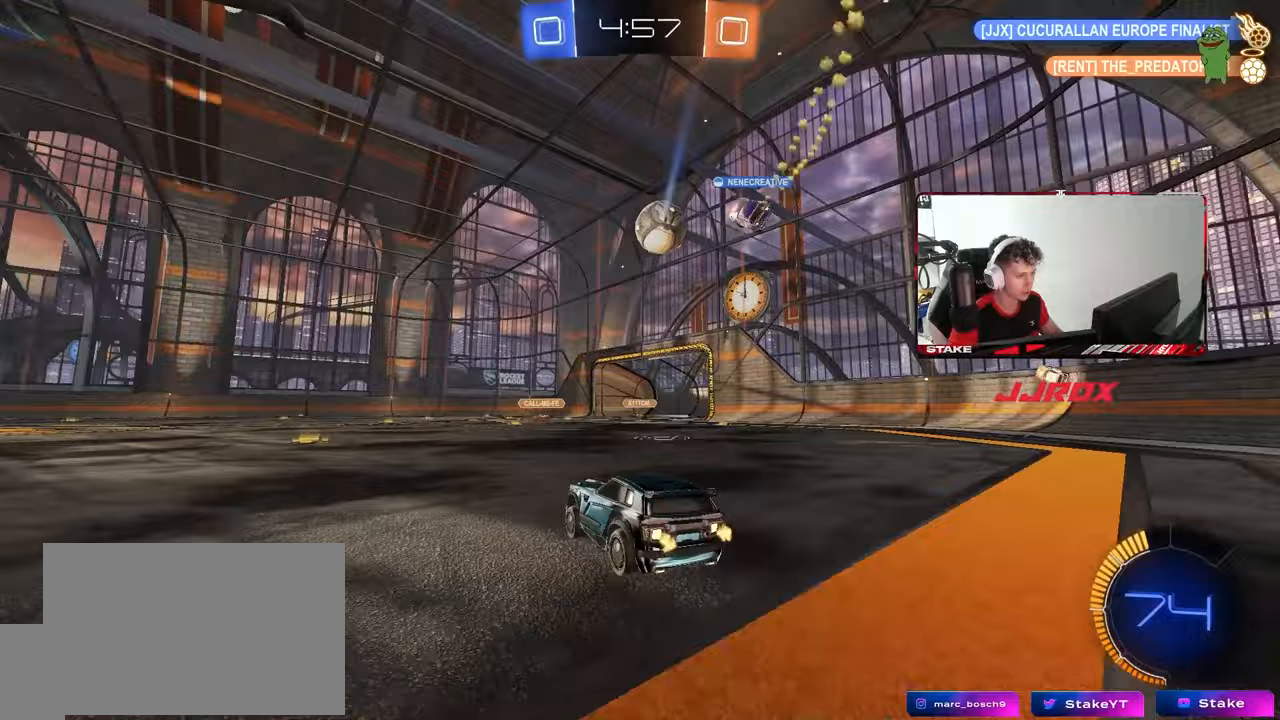
{"keys": ["a", "w"], "mouse": [], "mouse_move": "still", "events": [[83, "a", "down"], [217, "mouse_left", "down"], [267, "a", "up"], [317, "d", "down"], [400, "d", "up"], [450, "a", "down"], [450, "mouse_left", "up"]]}